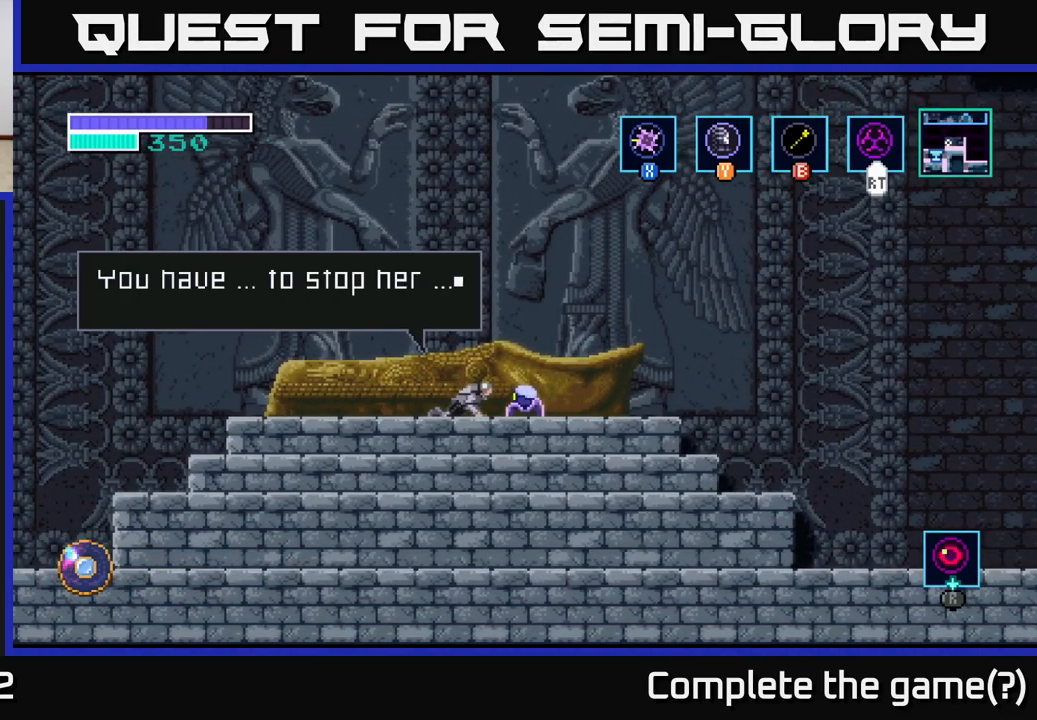
Gameplay with a controller (Xbox layout); each line is a JSON object with the inputs held at the frame after it. "events" lists button and stick changes between this image and that frame as [ms after this image, input, new state], when the widget could be followed in between.
{"buttons": [], "left_stick": "center", "right_stick": "center", "events": [[50, "A", "down"], [234, "A", "up"]]}
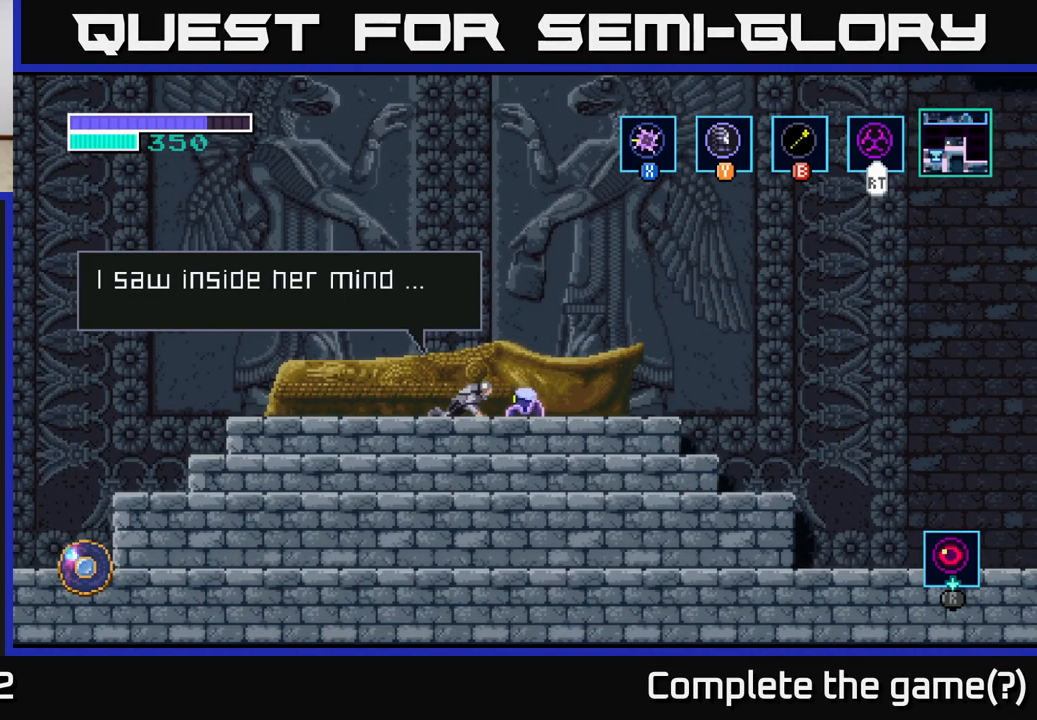
{"buttons": [], "left_stick": "center", "right_stick": "center", "events": []}
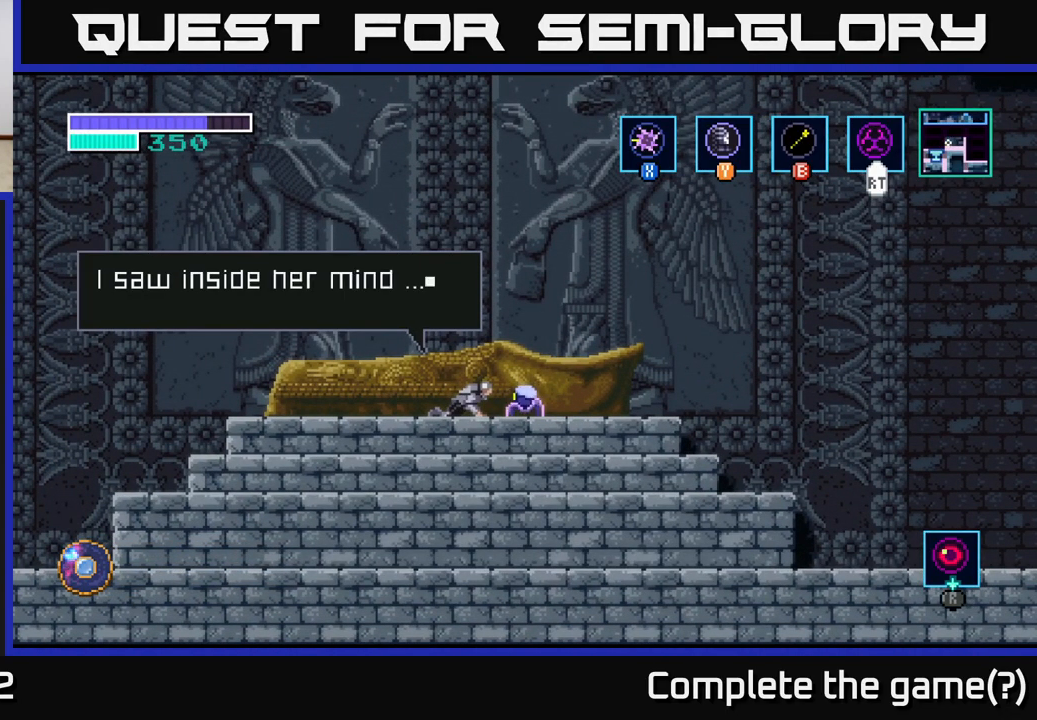
{"buttons": [], "left_stick": "center", "right_stick": "center", "events": [[184, "A", "down"], [434, "A", "up"]]}
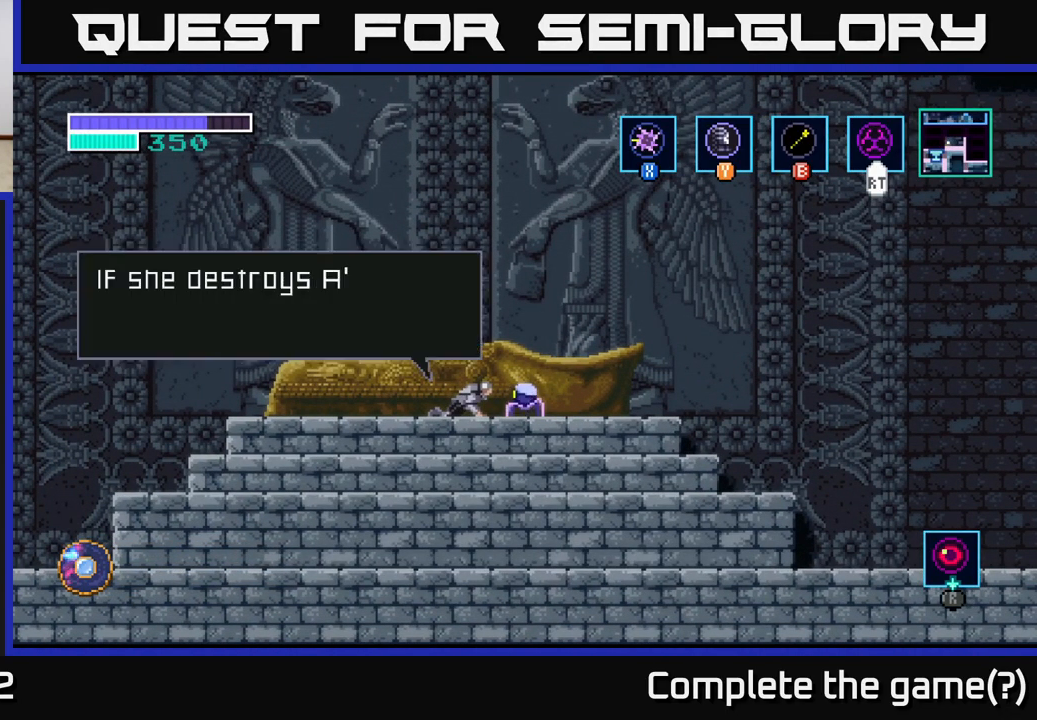
{"buttons": [], "left_stick": "center", "right_stick": "center", "events": []}
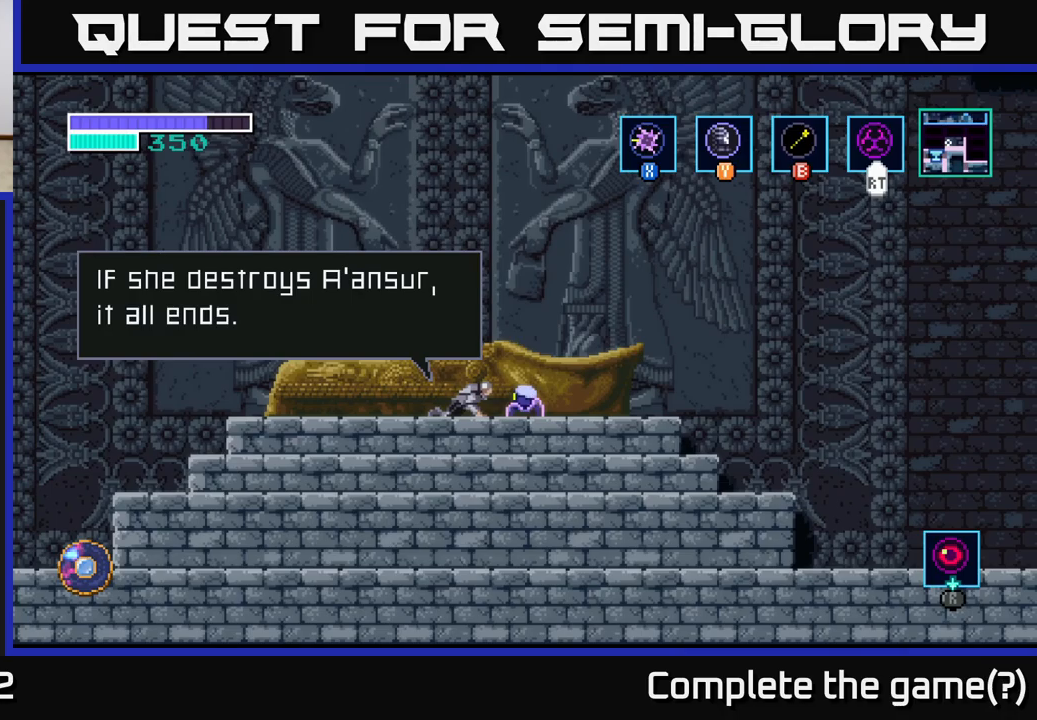
{"buttons": [], "left_stick": "center", "right_stick": "center", "events": [[233, "A", "down"], [483, "A", "up"]]}
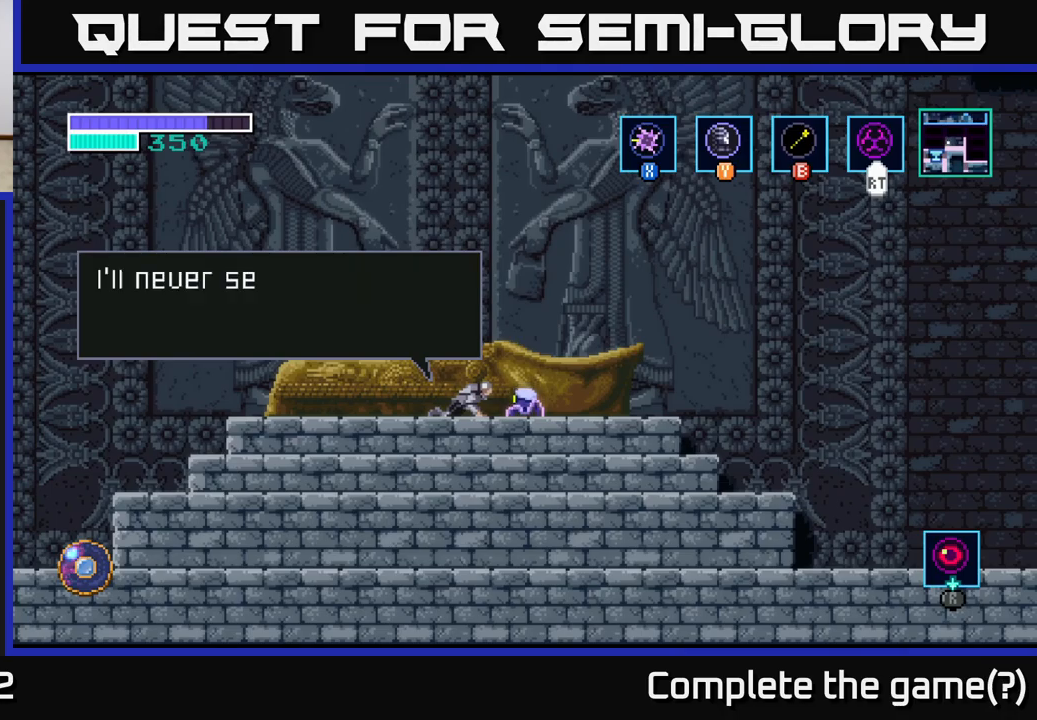
{"buttons": [], "left_stick": "center", "right_stick": "center", "events": []}
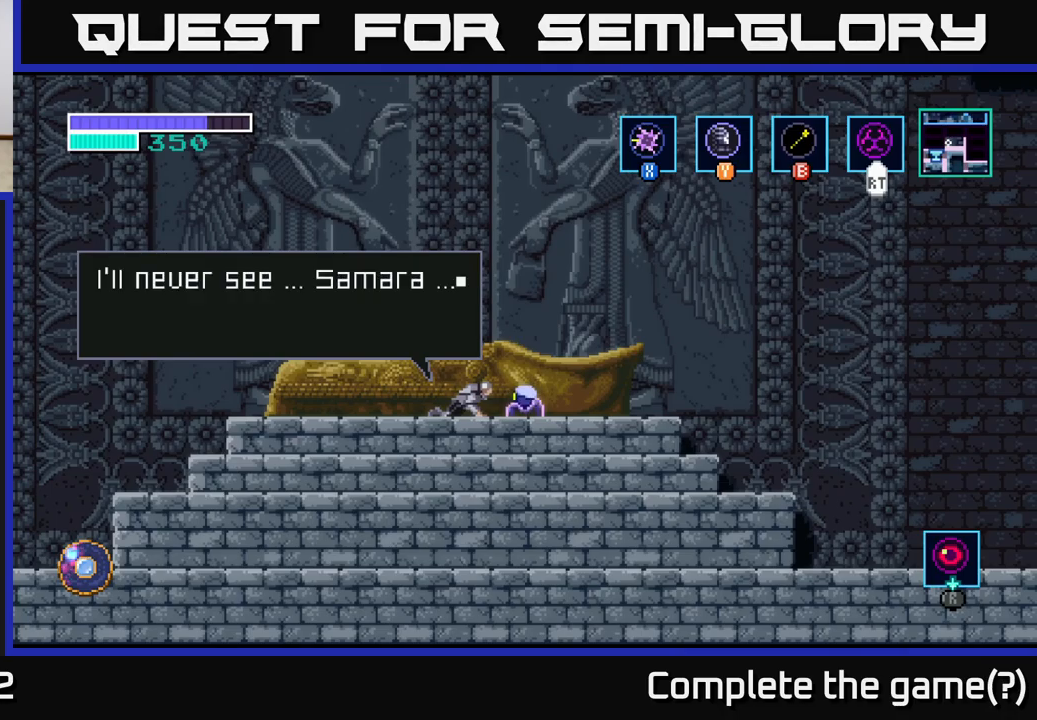
{"buttons": [], "left_stick": "center", "right_stick": "center", "events": []}
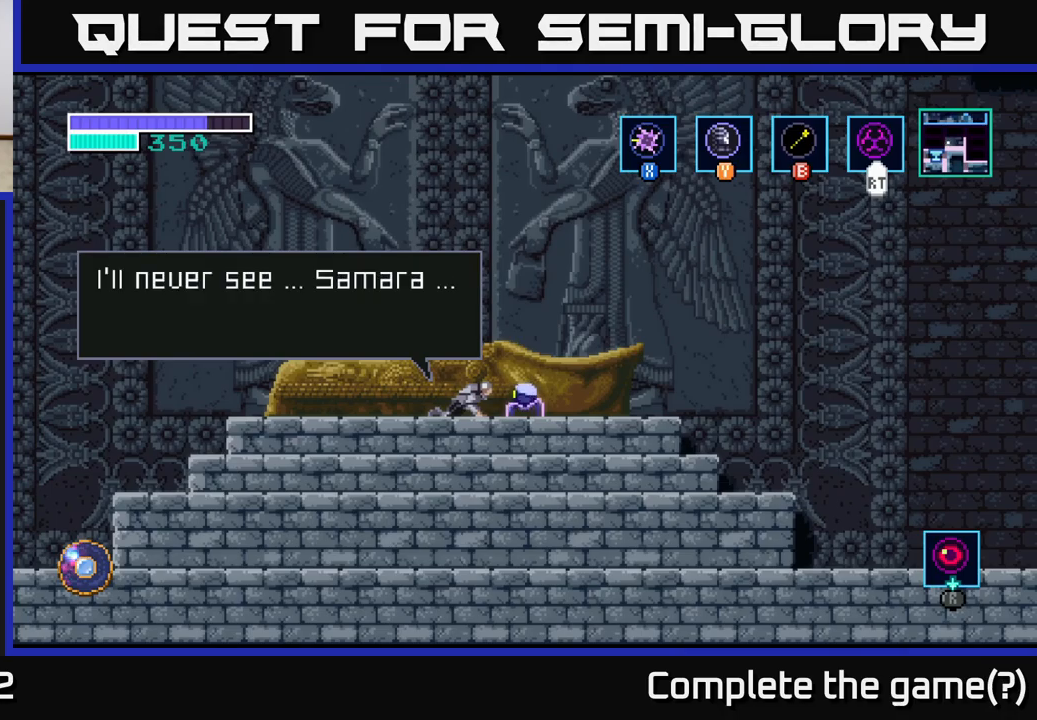
{"buttons": [], "left_stick": "center", "right_stick": "center", "events": []}
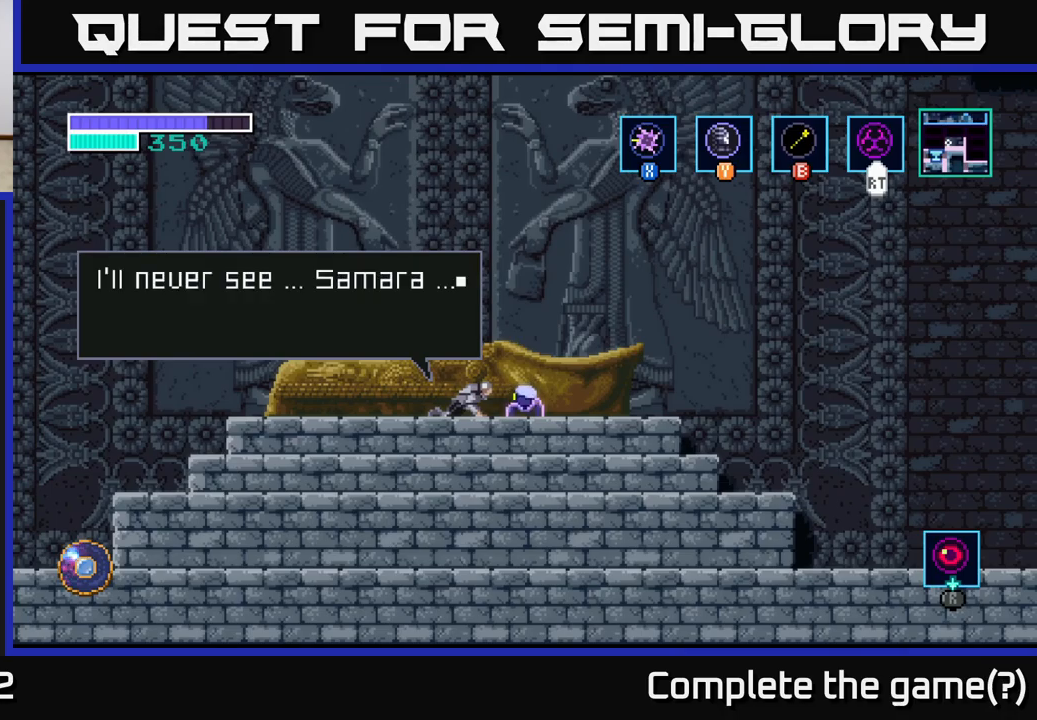
{"buttons": [], "left_stick": "center", "right_stick": "center", "events": []}
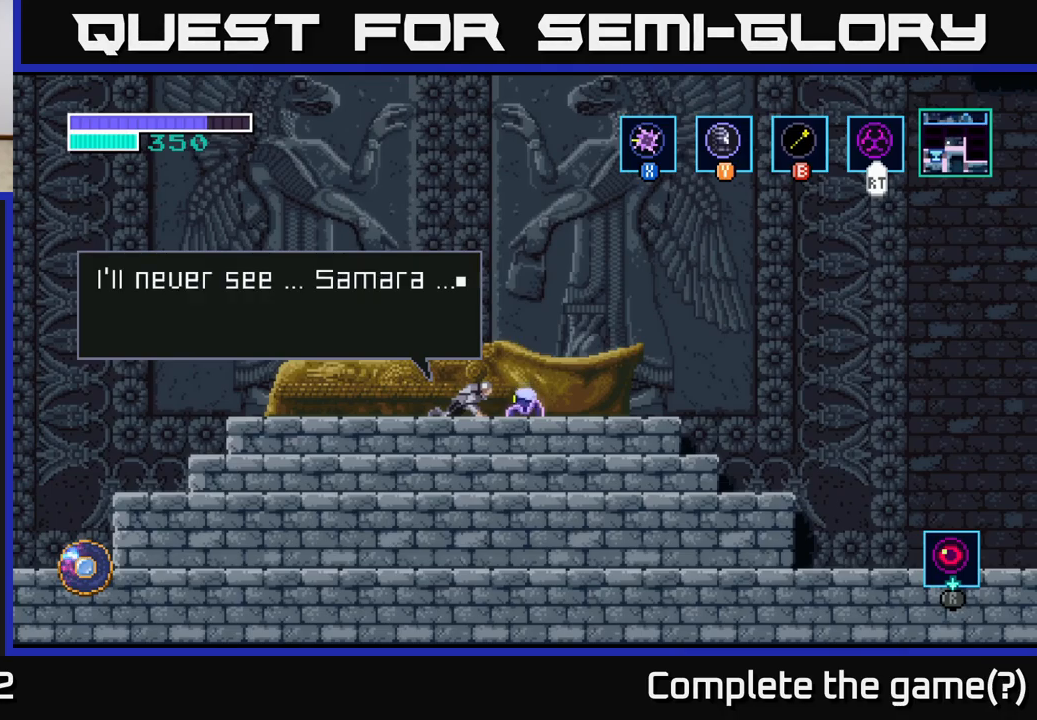
{"buttons": [], "left_stick": "center", "right_stick": "center", "events": [[133, "A", "down"], [300, "A", "up"]]}
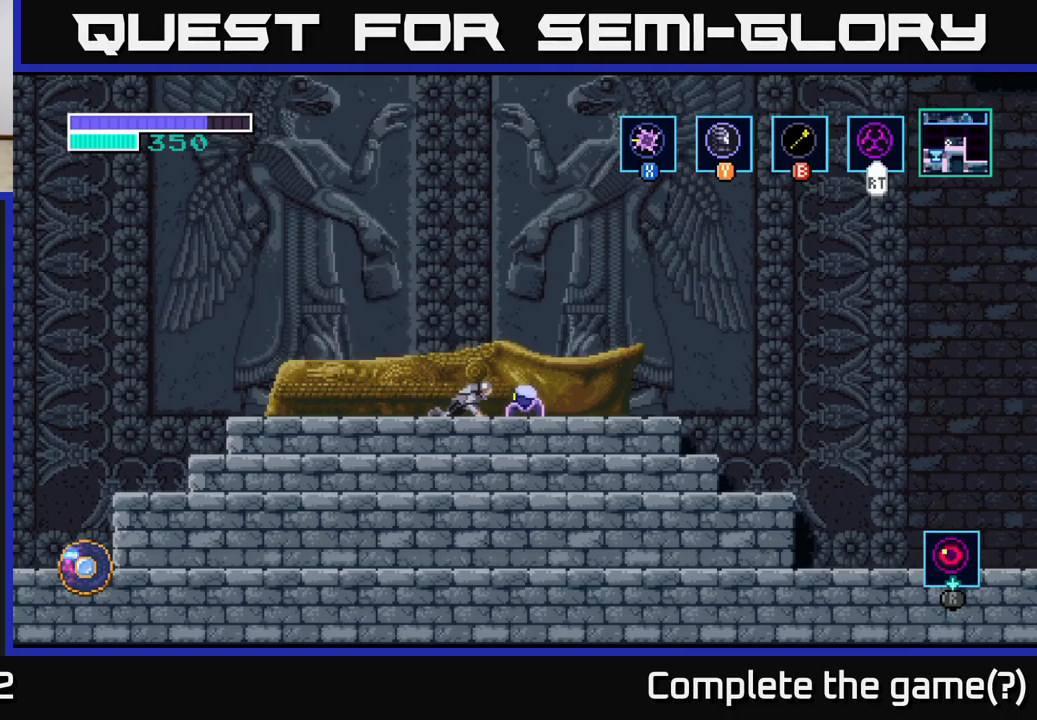
{"buttons": [], "left_stick": "center", "right_stick": "center", "events": []}
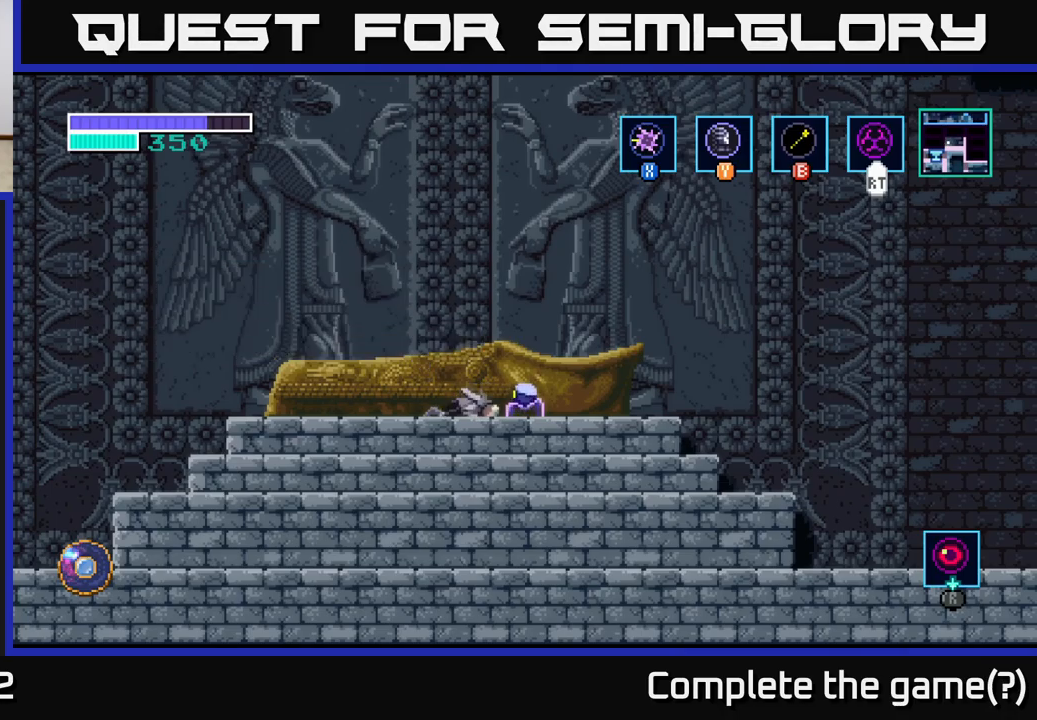
{"buttons": [], "left_stick": "center", "right_stick": "center", "events": []}
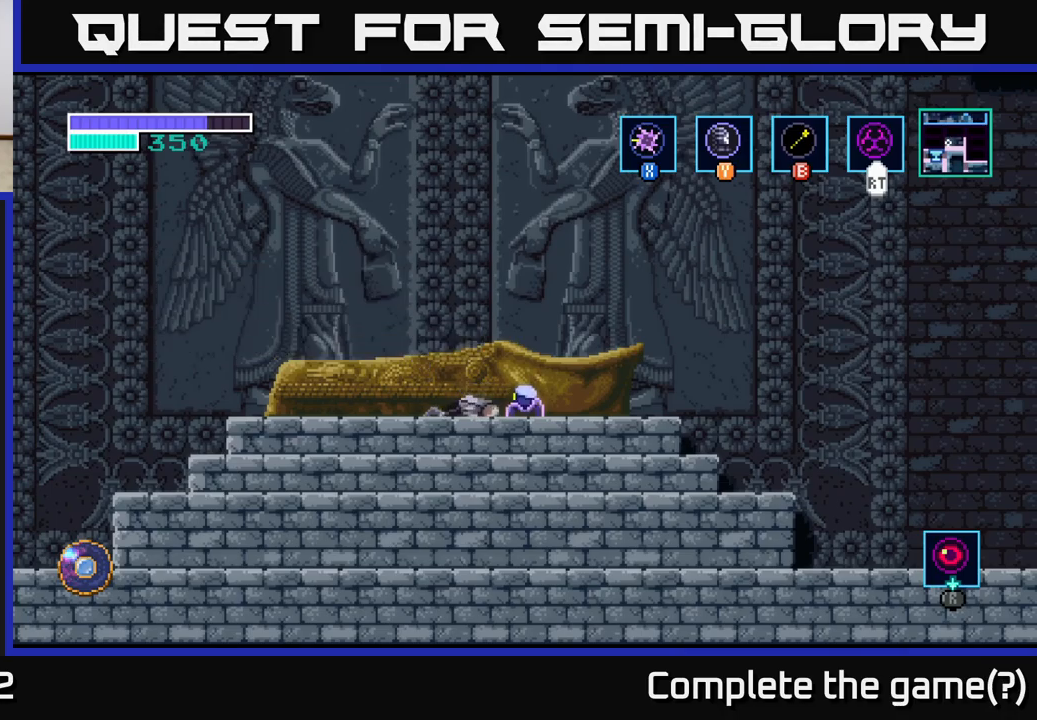
{"buttons": [], "left_stick": "left", "right_stick": "center", "events": [[350, "left_stick", "left"]]}
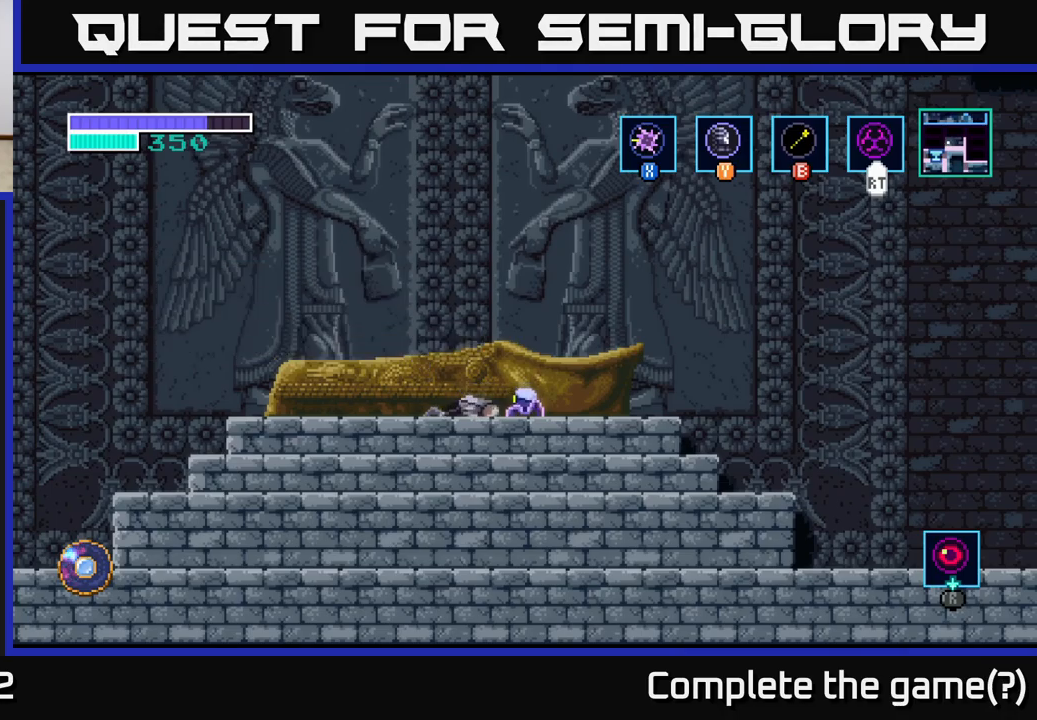
{"buttons": [], "left_stick": "center", "right_stick": "center", "events": [[50, "left_stick", "center"]]}
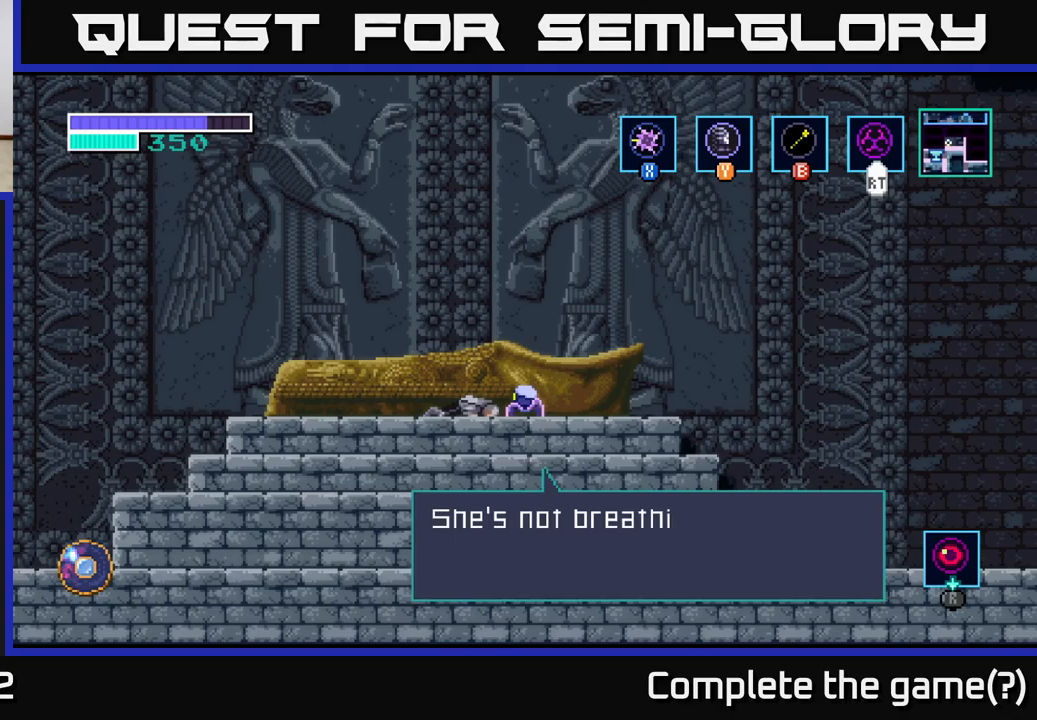
{"buttons": [], "left_stick": "center", "right_stick": "center", "events": []}
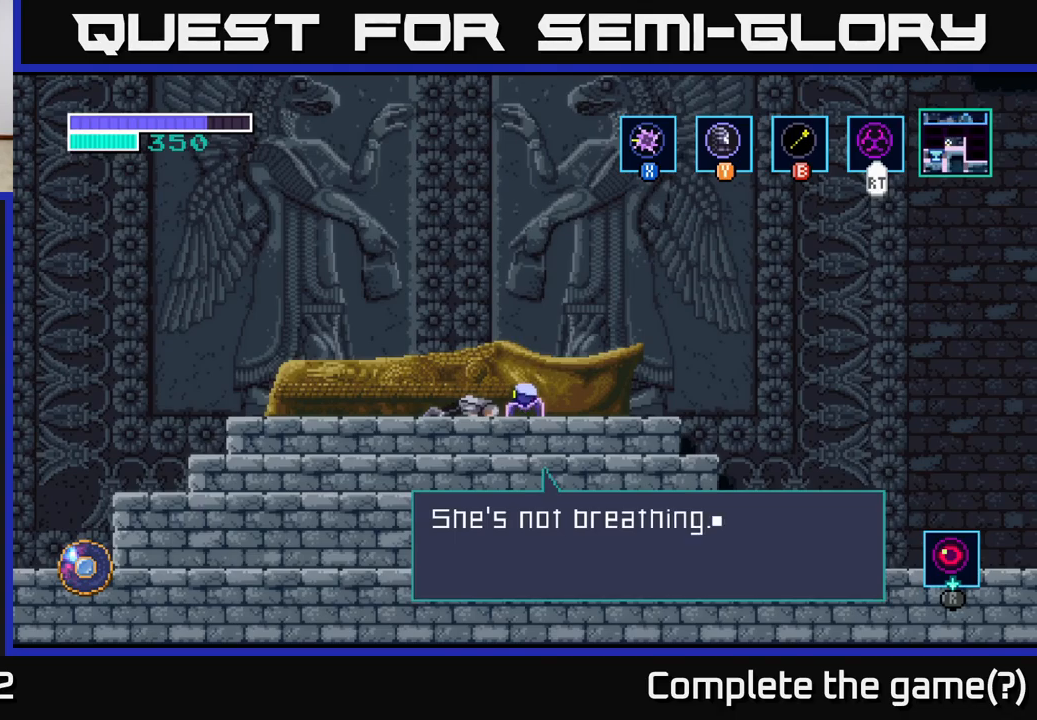
{"buttons": [], "left_stick": "center", "right_stick": "center", "events": [[150, "A", "down"], [333, "A", "up"]]}
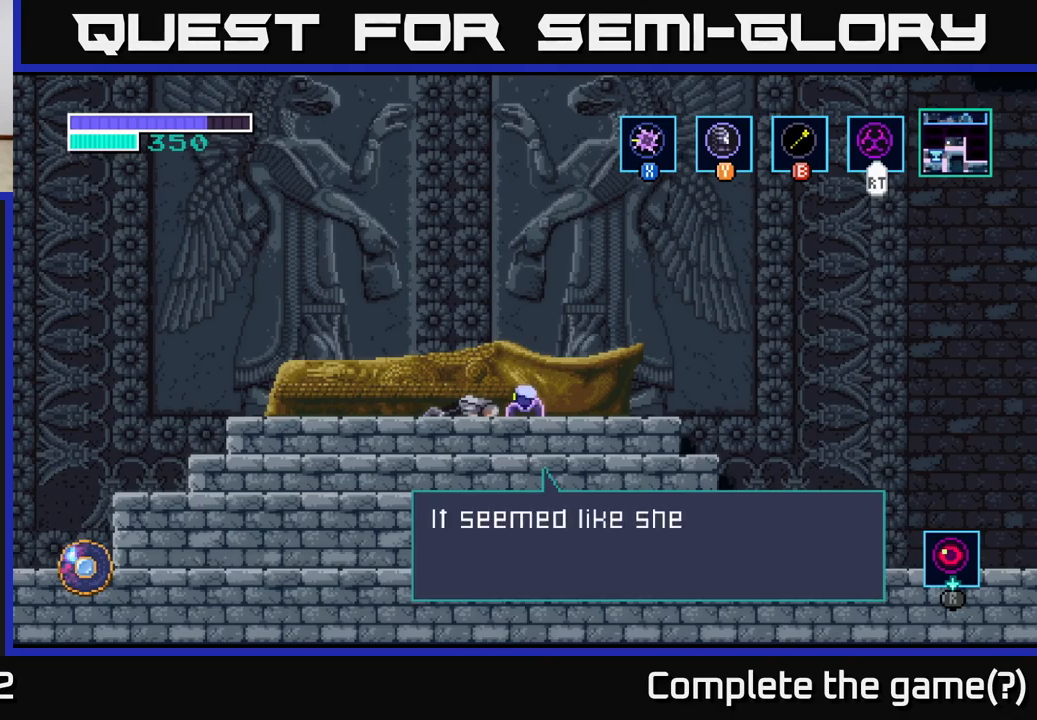
{"buttons": [], "left_stick": "center", "right_stick": "center", "events": []}
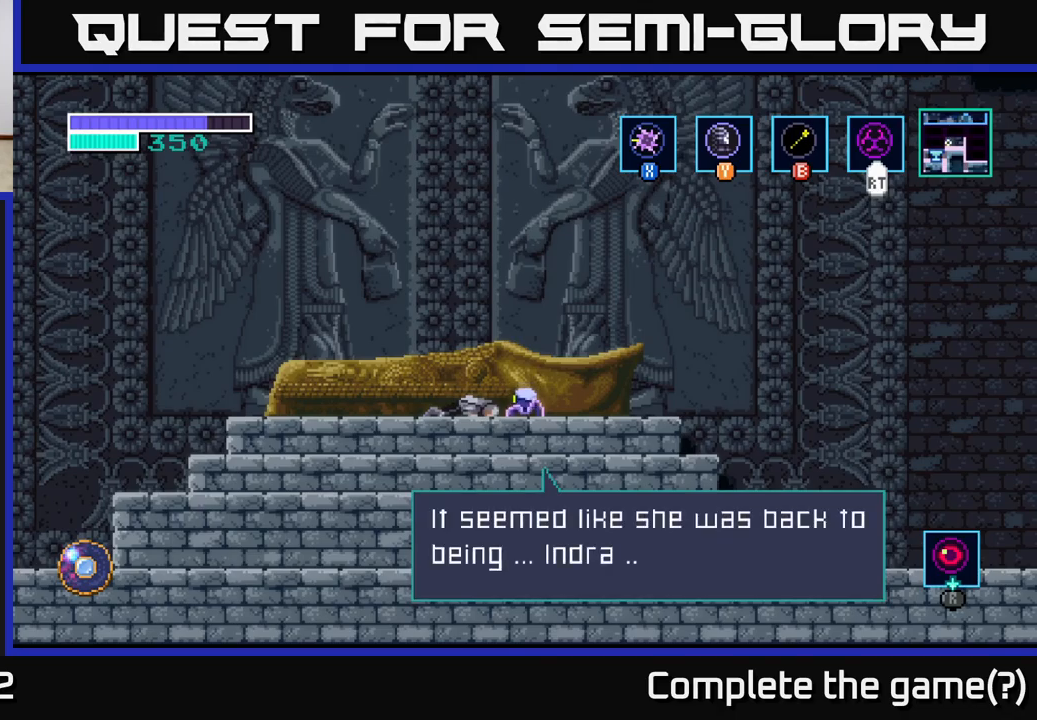
{"buttons": [], "left_stick": "center", "right_stick": "center", "events": []}
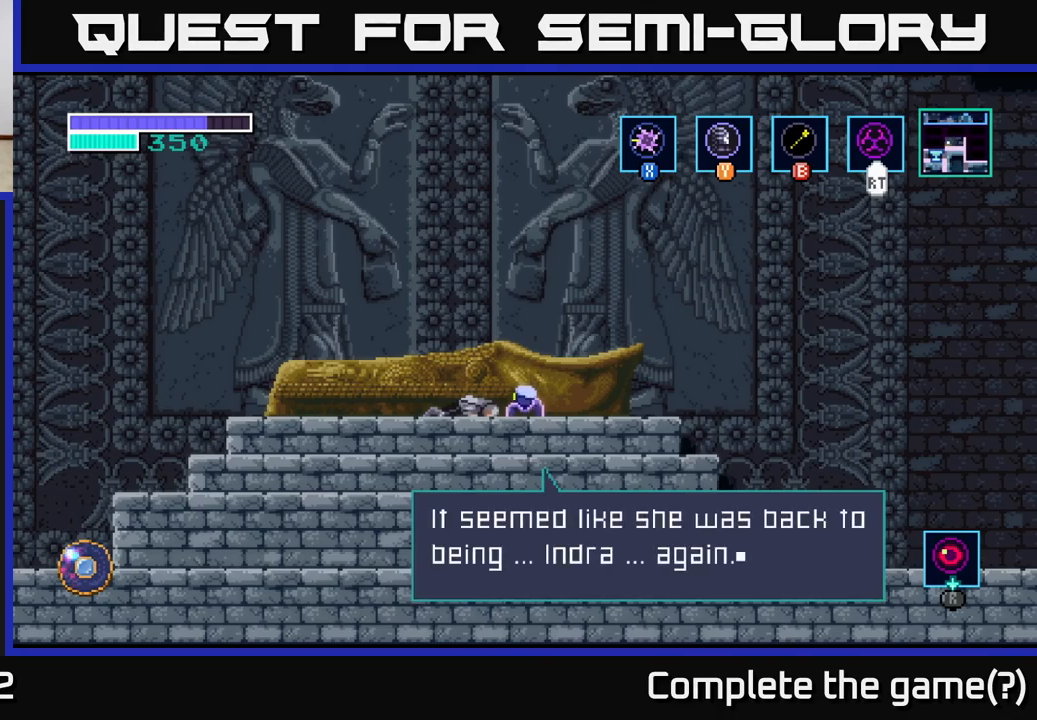
{"buttons": [], "left_stick": "center", "right_stick": "center", "events": [[183, "A", "down"], [417, "A", "up"]]}
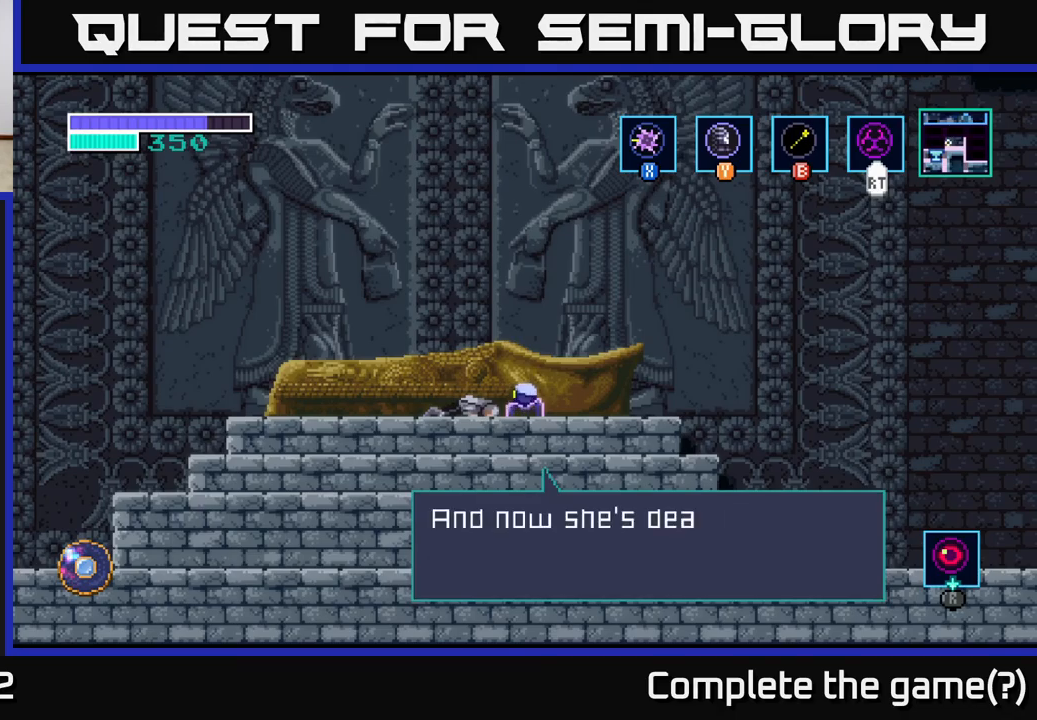
{"buttons": [], "left_stick": "center", "right_stick": "center", "events": []}
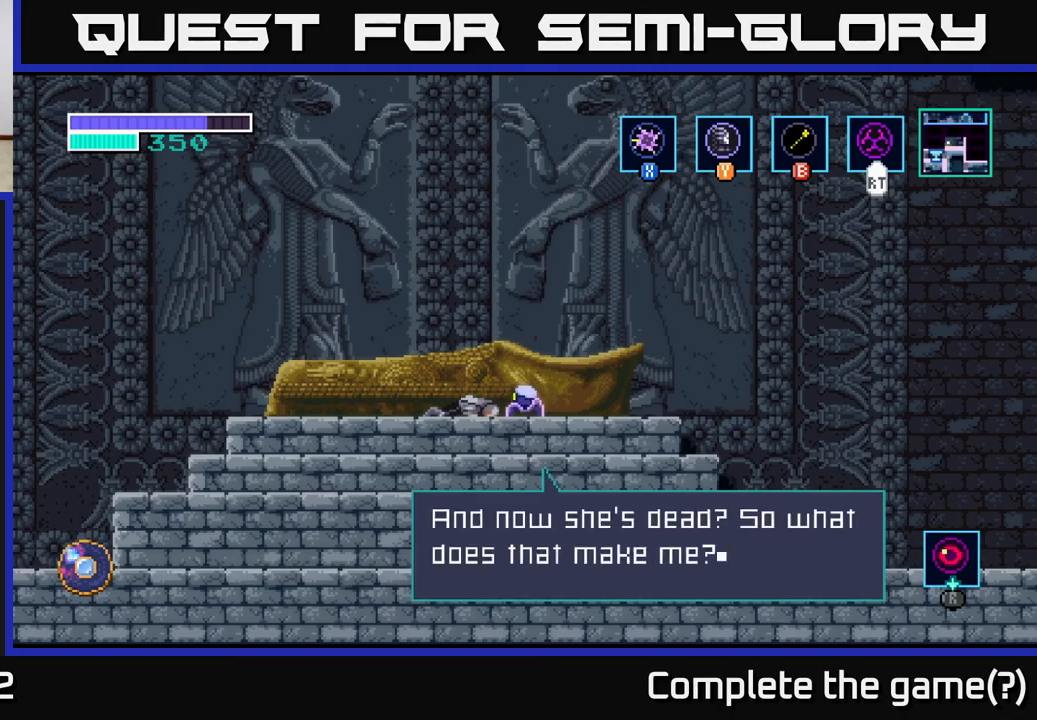
{"buttons": [], "left_stick": "center", "right_stick": "center", "events": []}
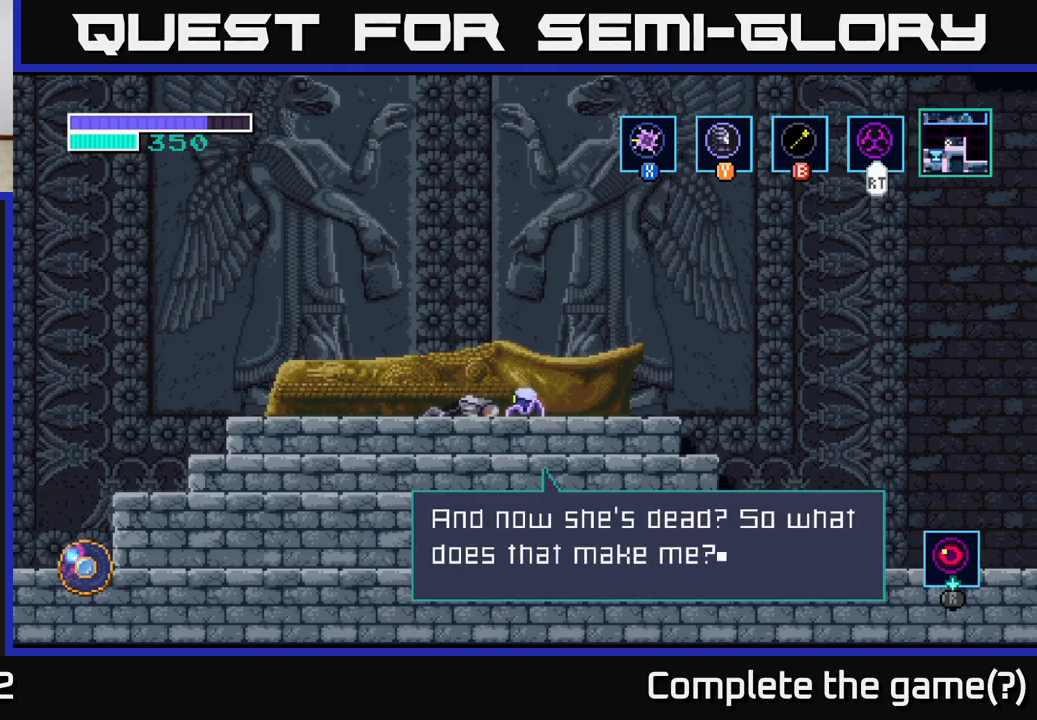
{"buttons": [], "left_stick": "center", "right_stick": "center", "events": [[217, "A", "down"], [433, "A", "up"]]}
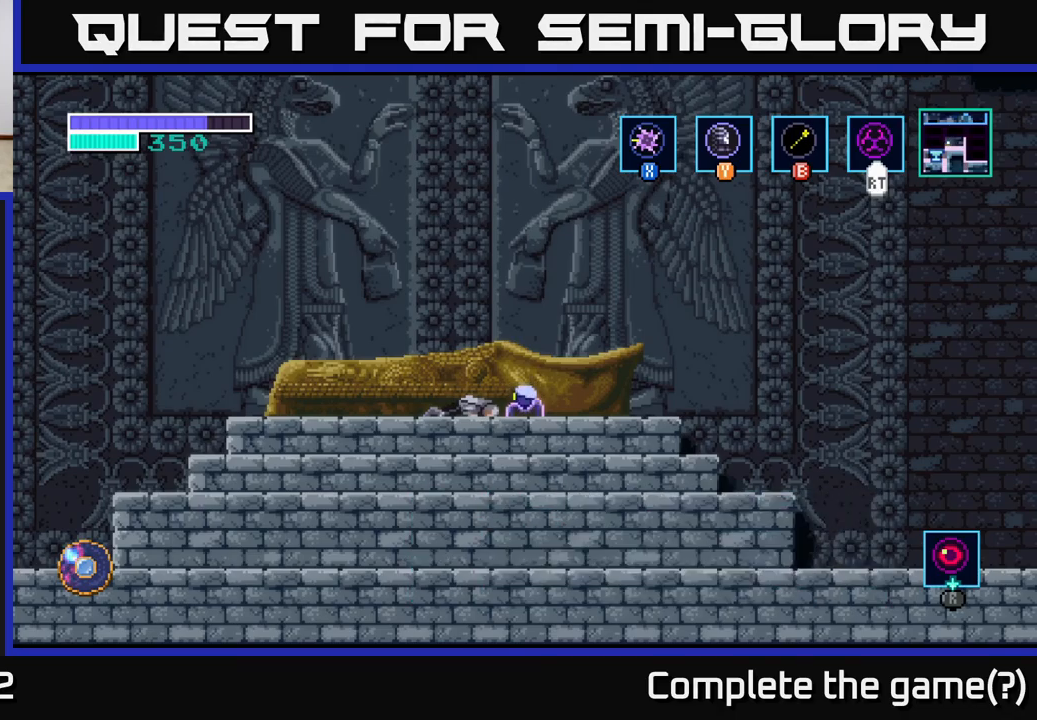
{"buttons": [], "left_stick": "left", "right_stick": "center", "events": [[433, "left_stick", "left"]]}
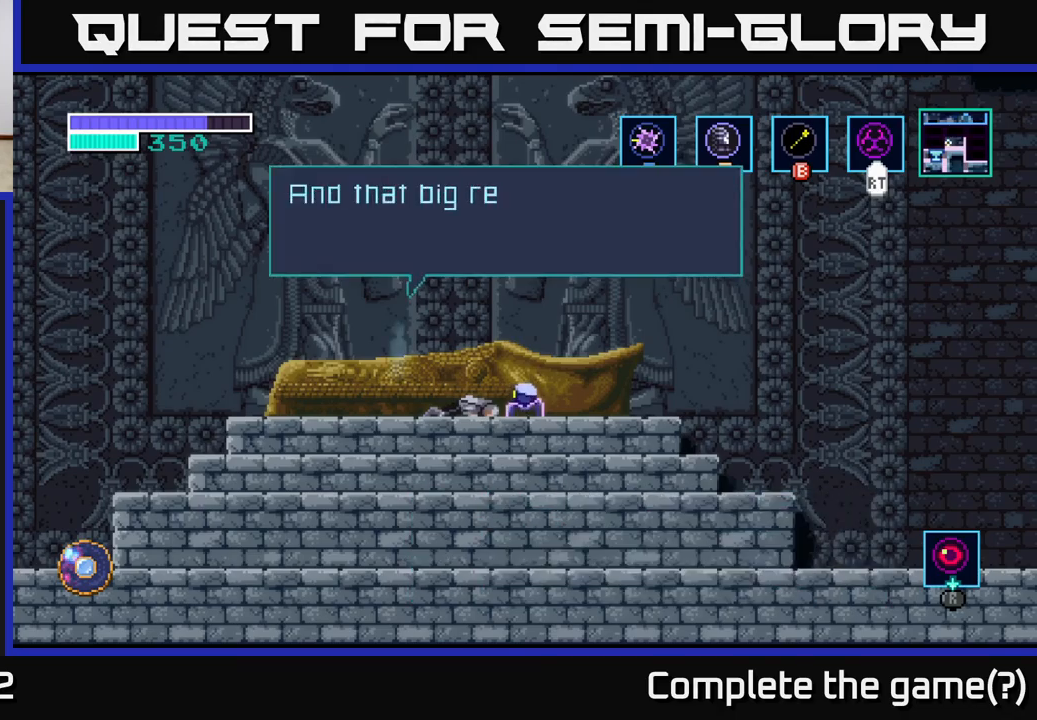
{"buttons": [], "left_stick": "center", "right_stick": "center", "events": [[117, "left_stick", "center"]]}
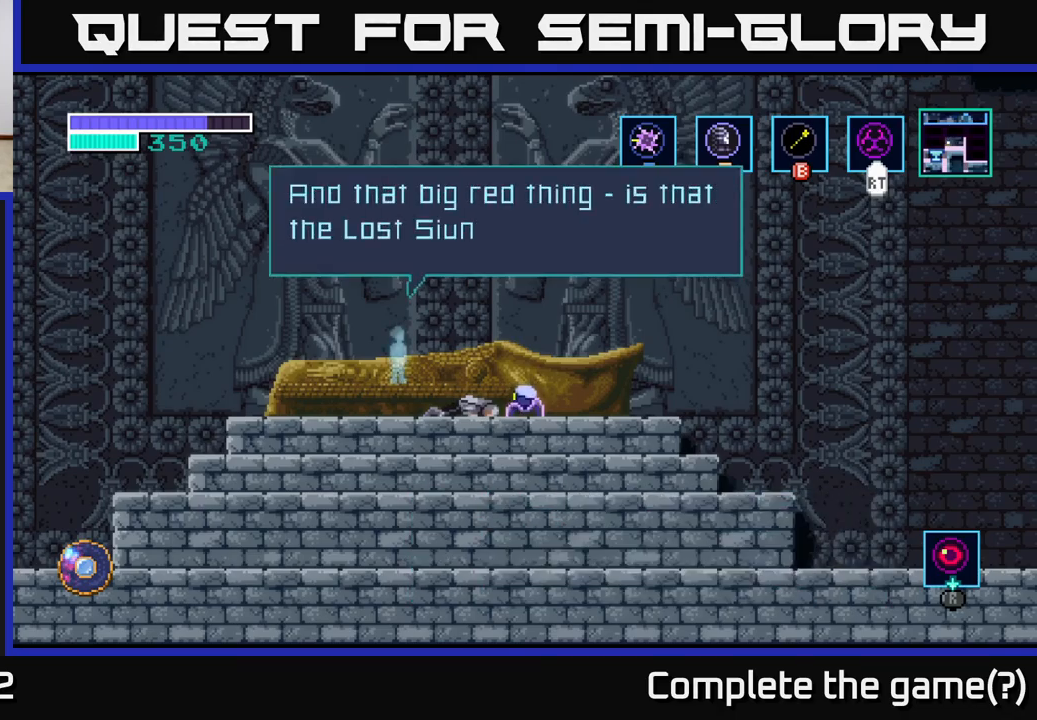
{"buttons": [], "left_stick": "center", "right_stick": "center", "events": []}
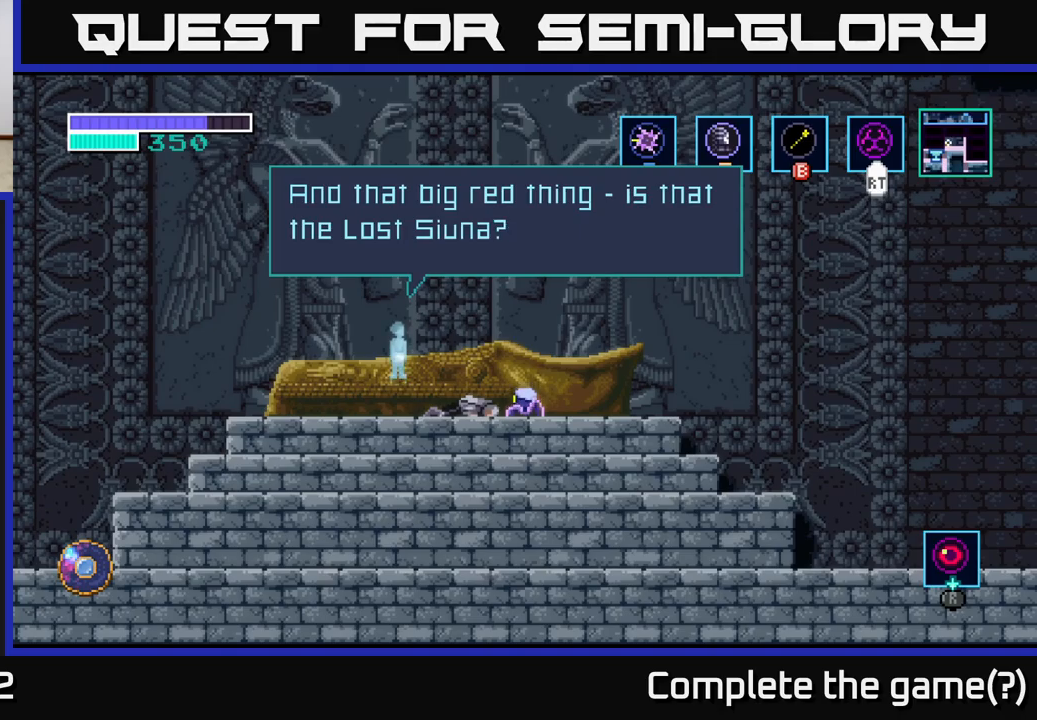
{"buttons": [], "left_stick": "center", "right_stick": "center", "events": []}
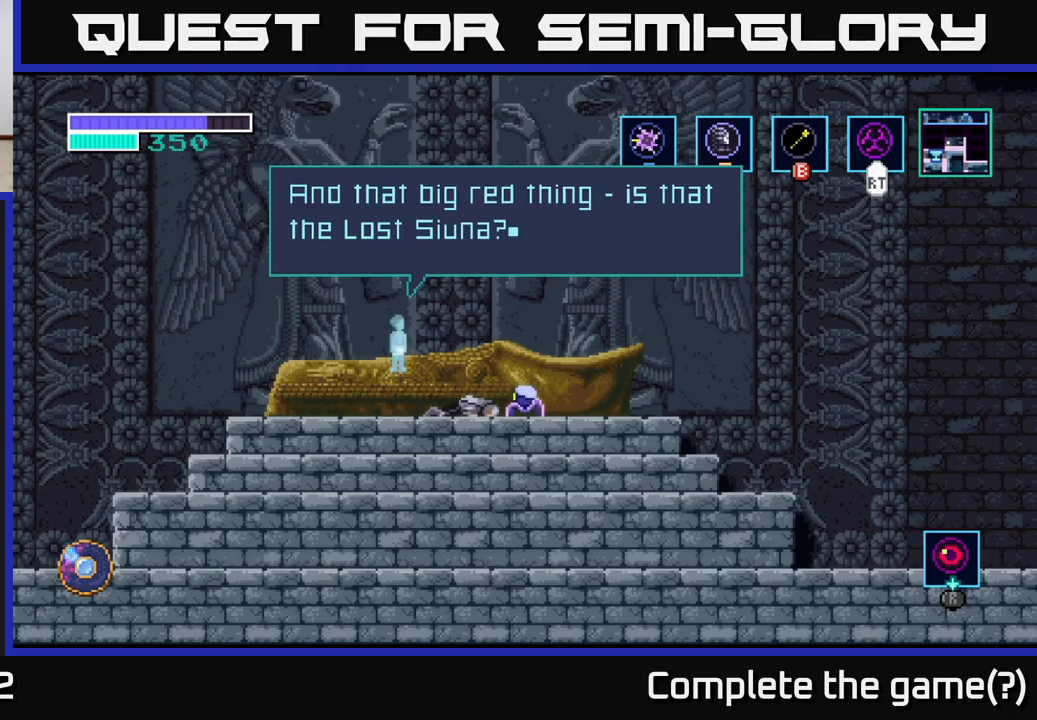
{"buttons": [], "left_stick": "center", "right_stick": "center", "events": [[50, "A", "down"], [200, "A", "up"]]}
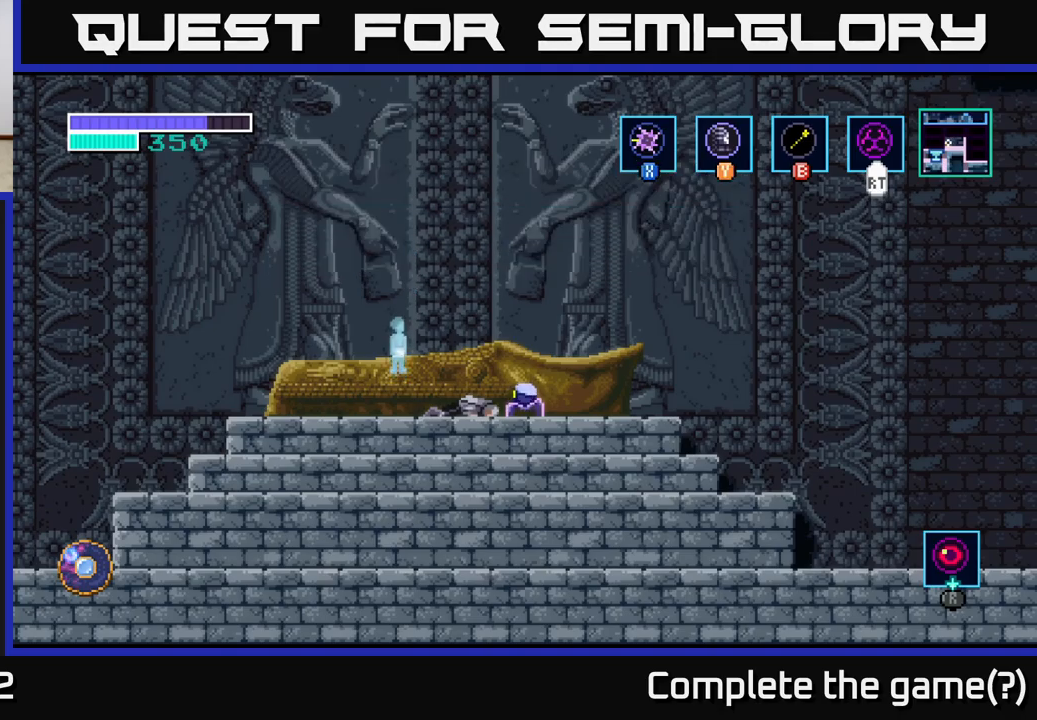
{"buttons": [], "left_stick": "center", "right_stick": "center", "events": []}
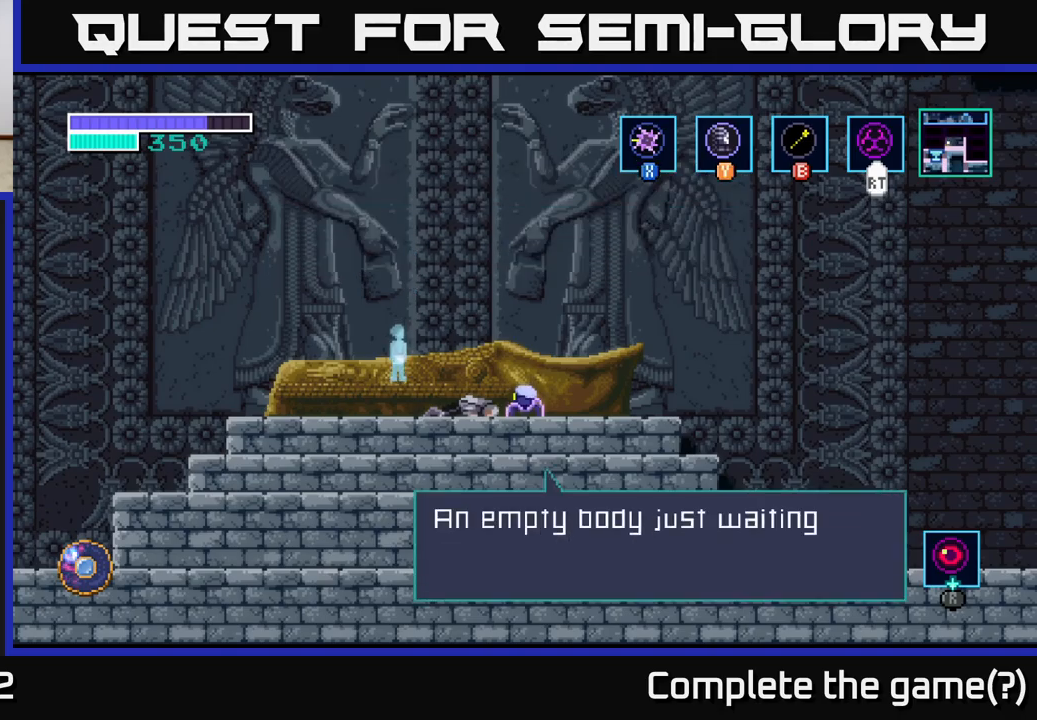
{"buttons": [], "left_stick": "center", "right_stick": "center", "events": []}
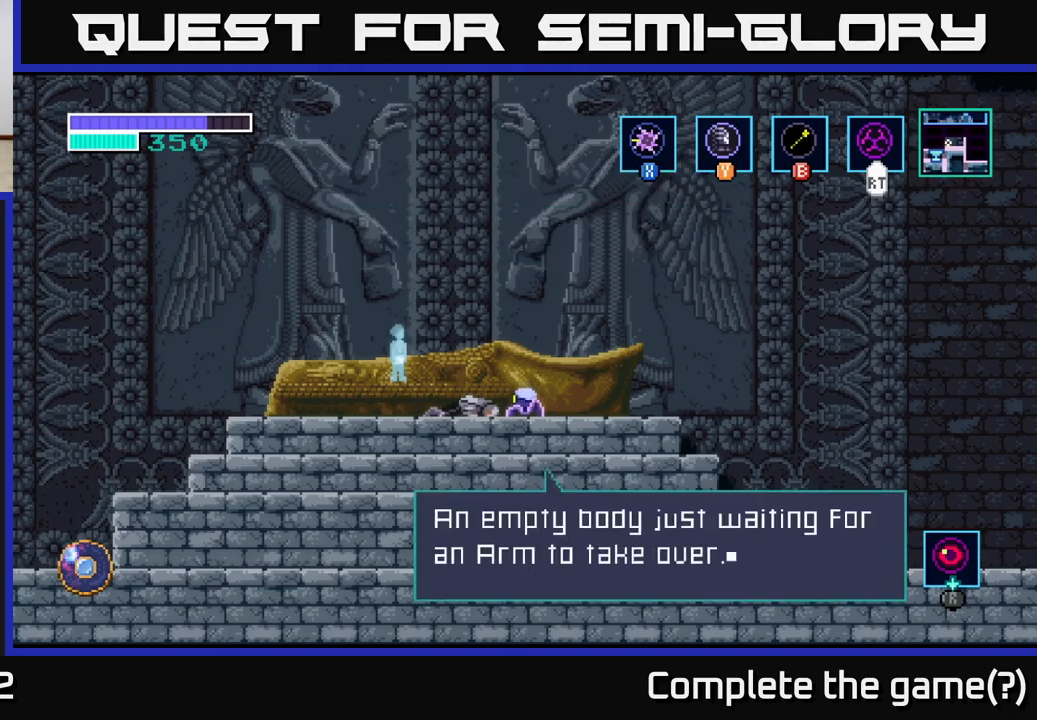
{"buttons": [], "left_stick": "center", "right_stick": "center", "events": []}